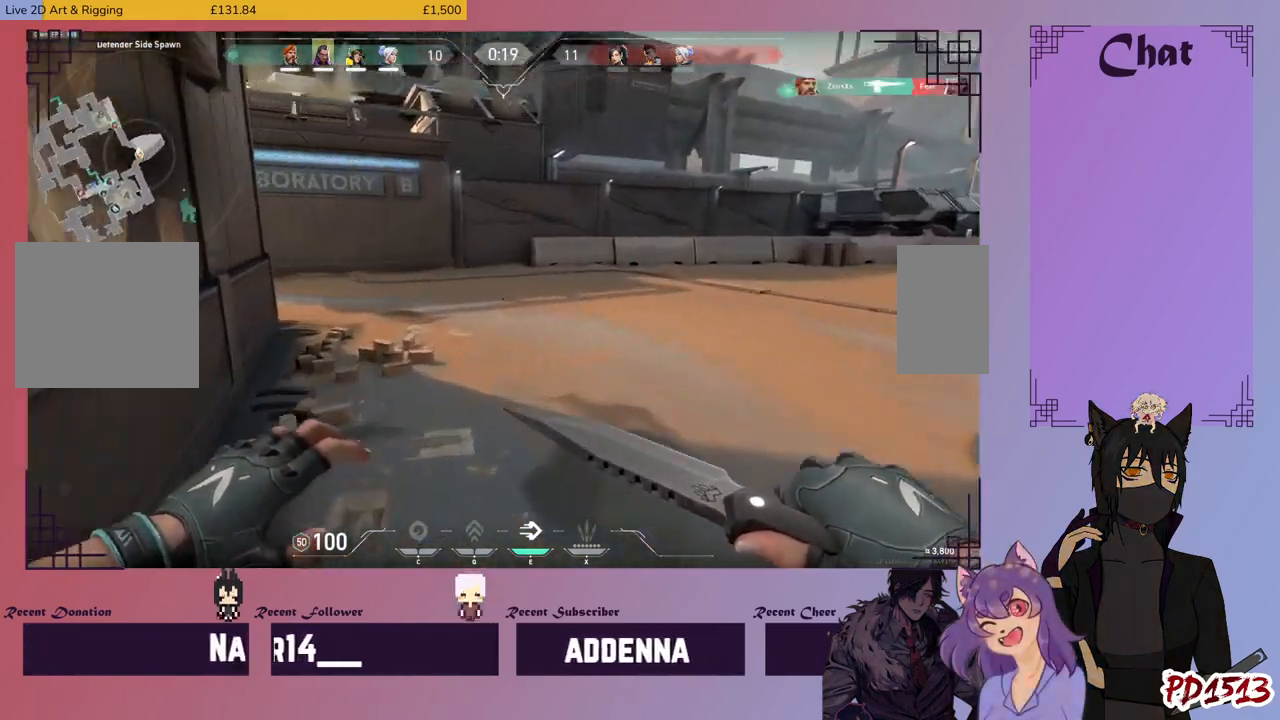
Gameplay with keyboard and mouse; each line is a JSON object with the keys and mouse buttons held at the frame after it. "events" lists presses ("down") and releases ("up") of "a", "c", "ctrl", "d", "e", "f", "q", "r", "s", "shift", "space", "tab", "v", "w", "x", "z", "mouse_left", "mouse_wheel", "mouse_right", "mouse_mb4" and "mouse_mb5" between this image and that frame as [ms after this image, input, new state], when the widget could be followed in between. "mouse_left", "mouse_wheel", "mouse_right", "mouse_mb4", "mouse_mb5" = the "left", "wheel", "right", "mb4", "mb5" buttons of the "mouse" list. No other keys are recorded. "wheel" means that the mouse wheel is clicked or scrolled. Mouse movement is not recorded.
{"keys": ["w"], "mouse": [], "events": []}
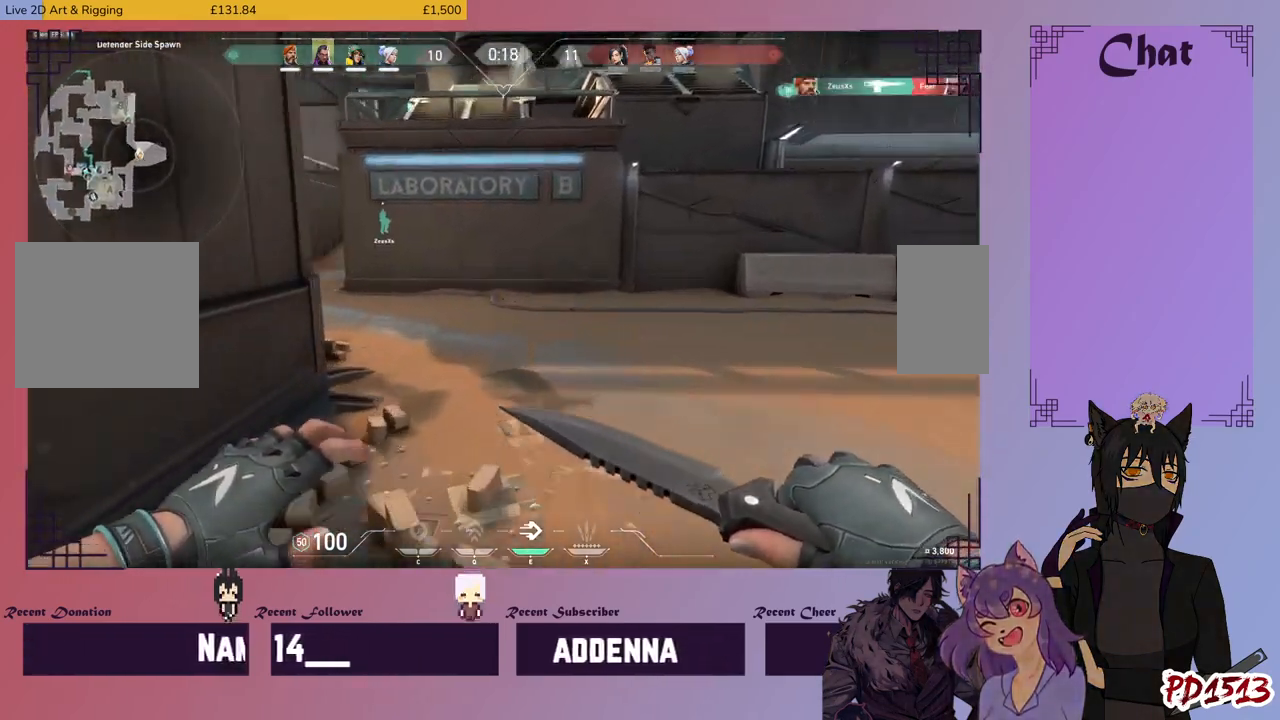
{"keys": ["w"], "mouse": [], "events": []}
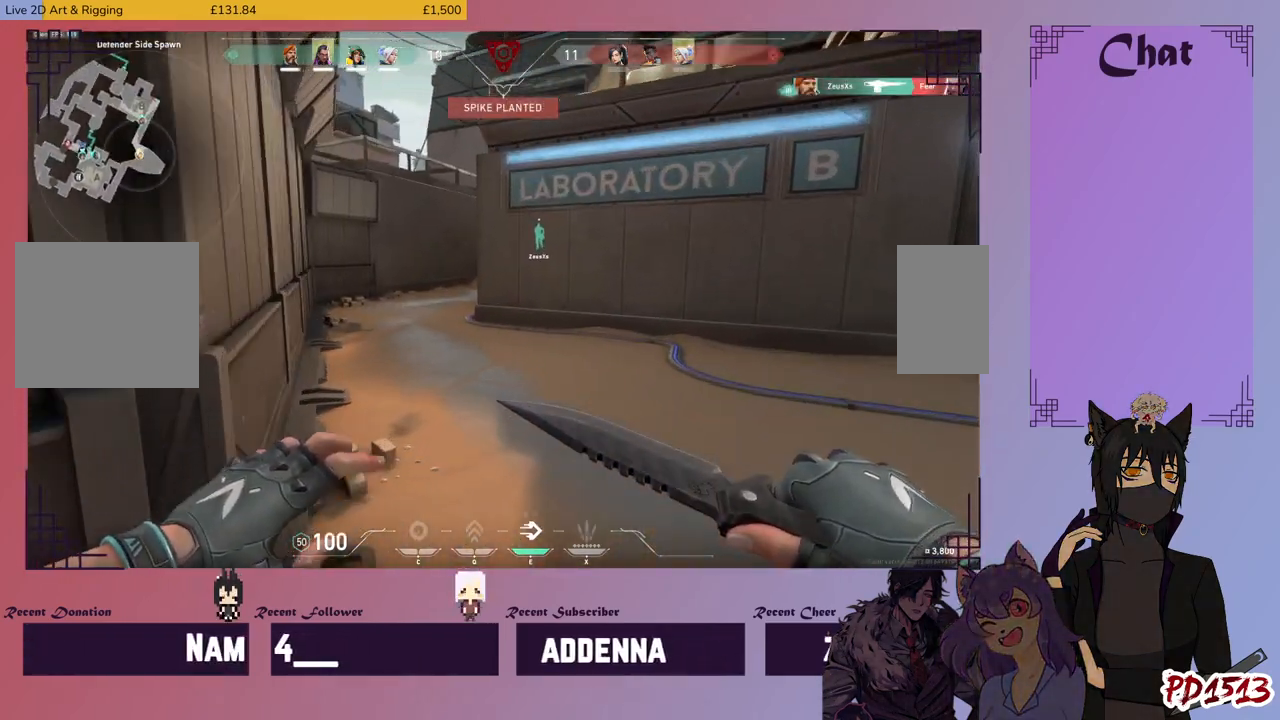
{"keys": ["a", "w"], "mouse": [], "events": [[433, "a", "down"]]}
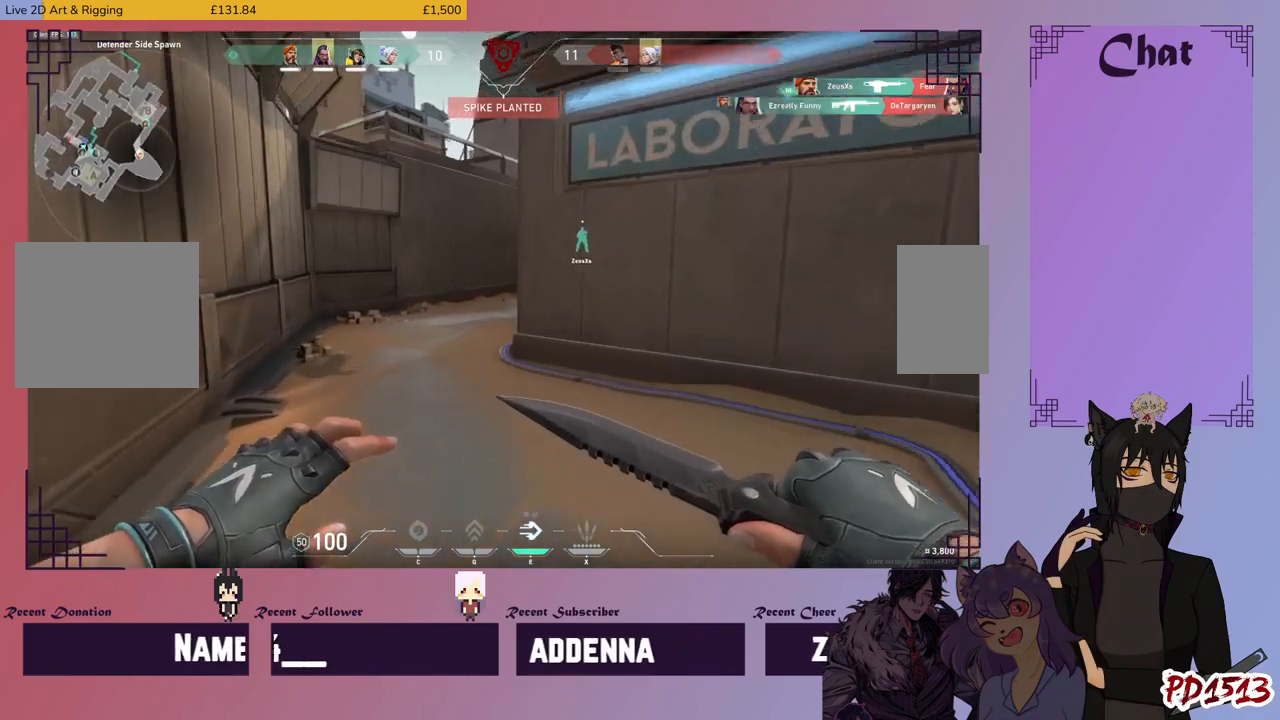
{"keys": ["w"], "mouse": [], "events": [[366, "a", "up"], [400, "mouse_wheel", "down"], [433, "mouse_wheel", "up"]]}
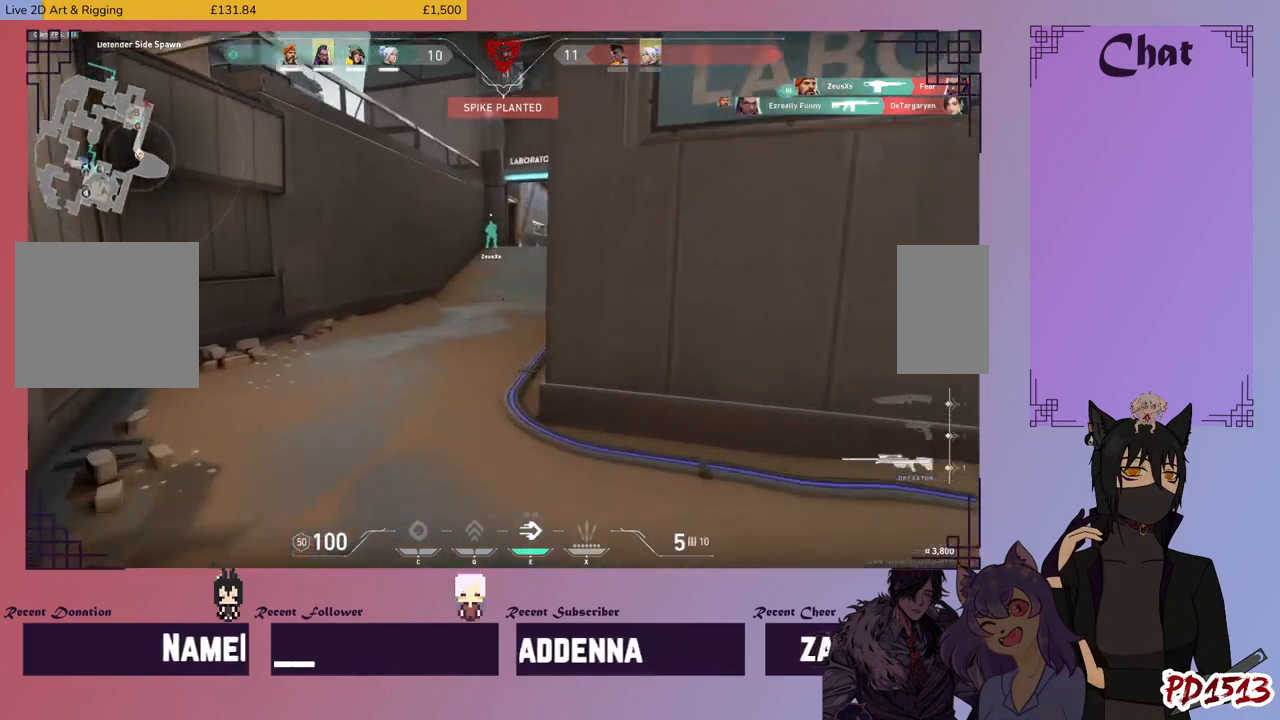
{"keys": ["w"], "mouse": [], "events": []}
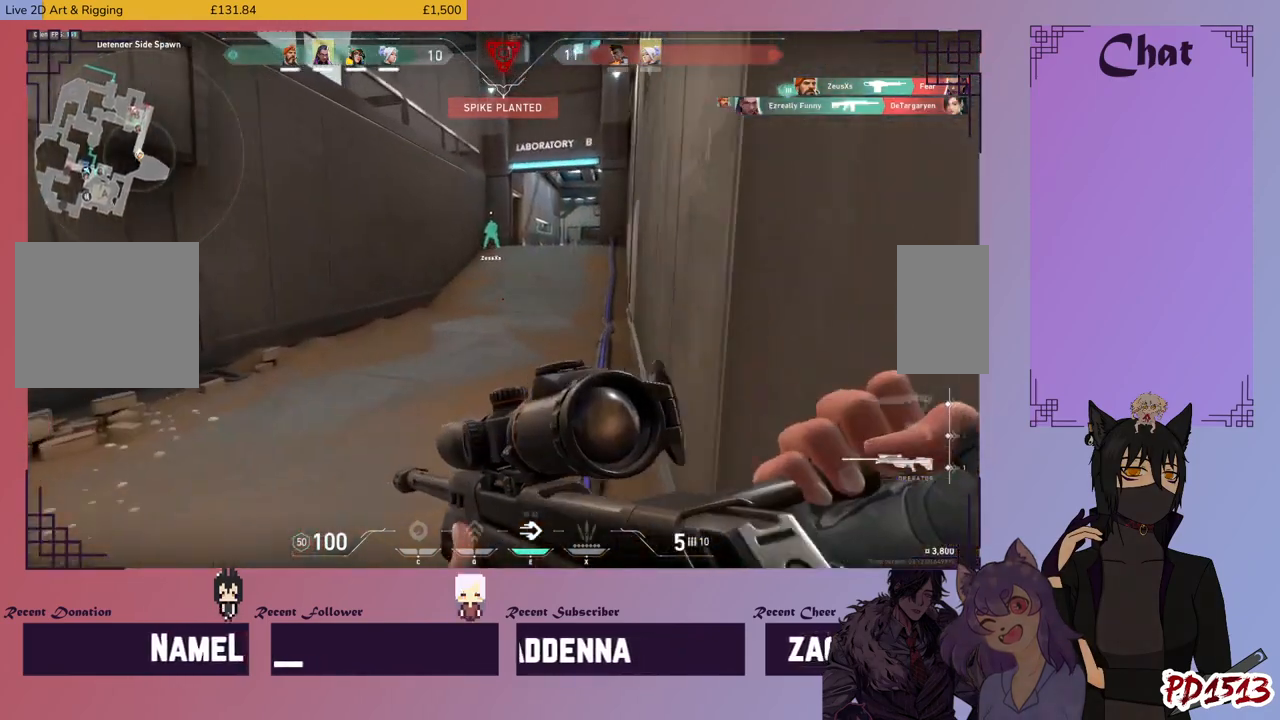
{"keys": ["w"], "mouse": [], "events": []}
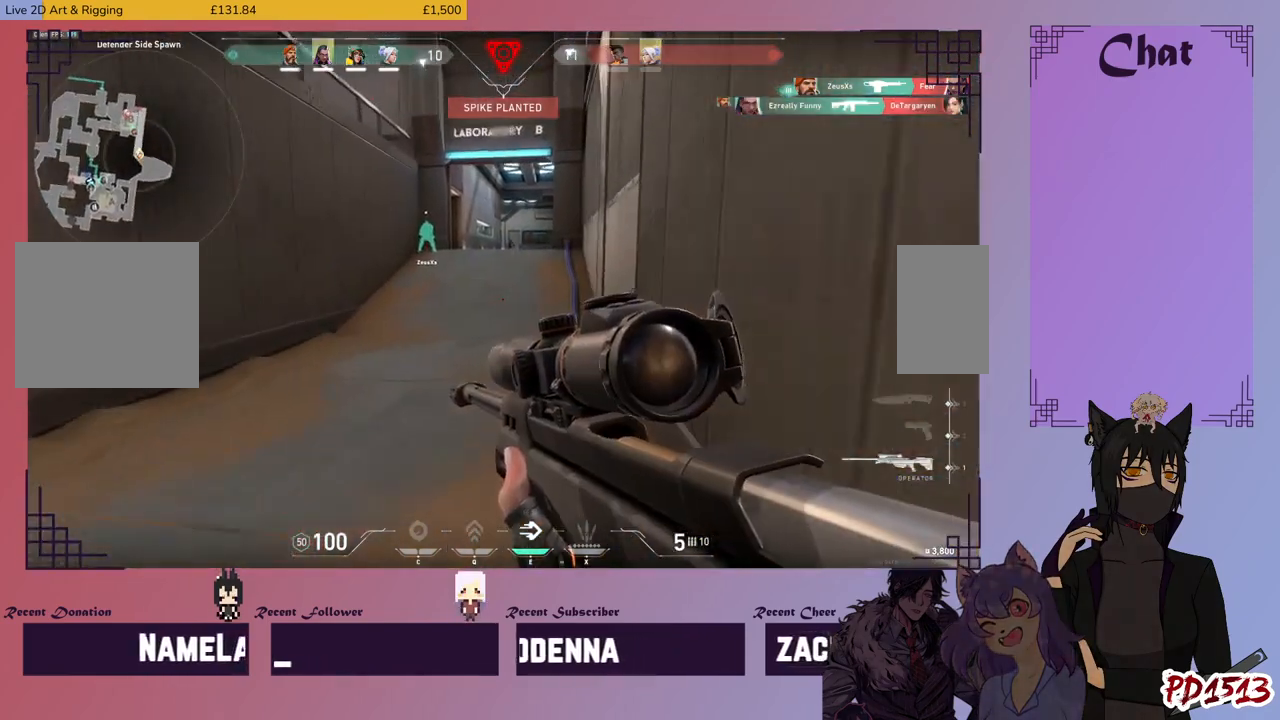
{"keys": ["w"], "mouse": [], "events": []}
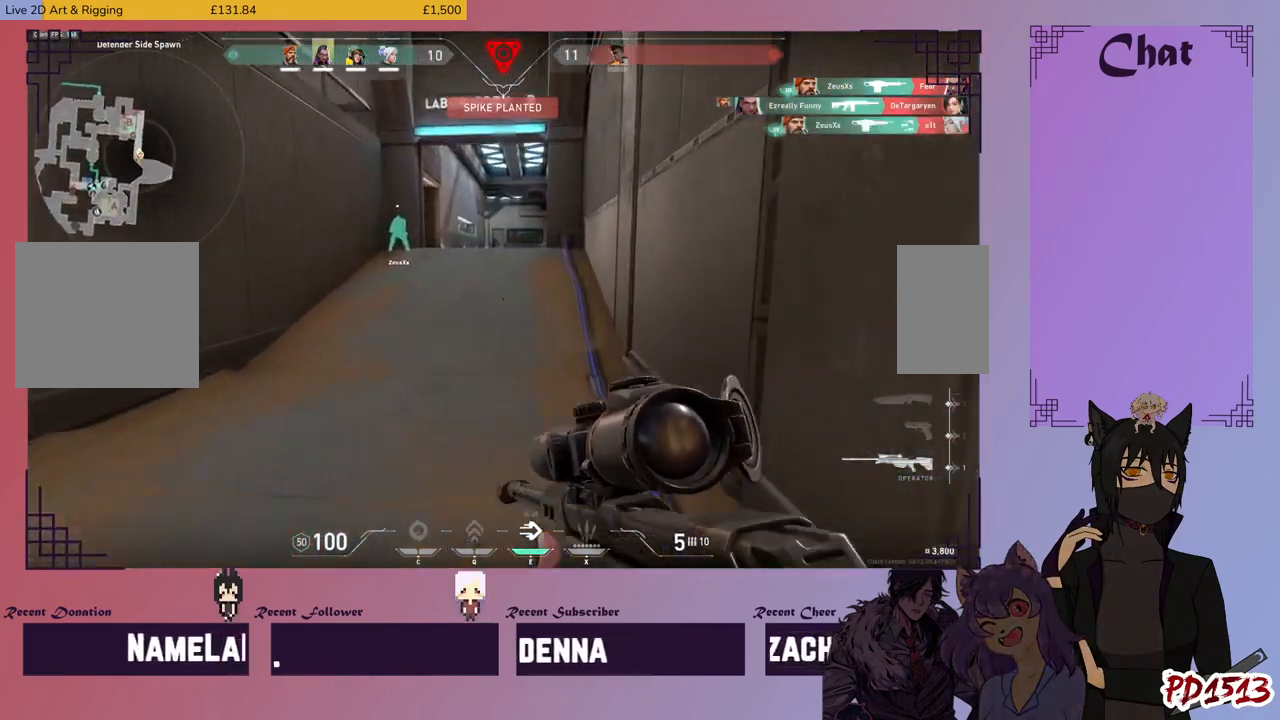
{"keys": ["w"], "mouse": [], "events": []}
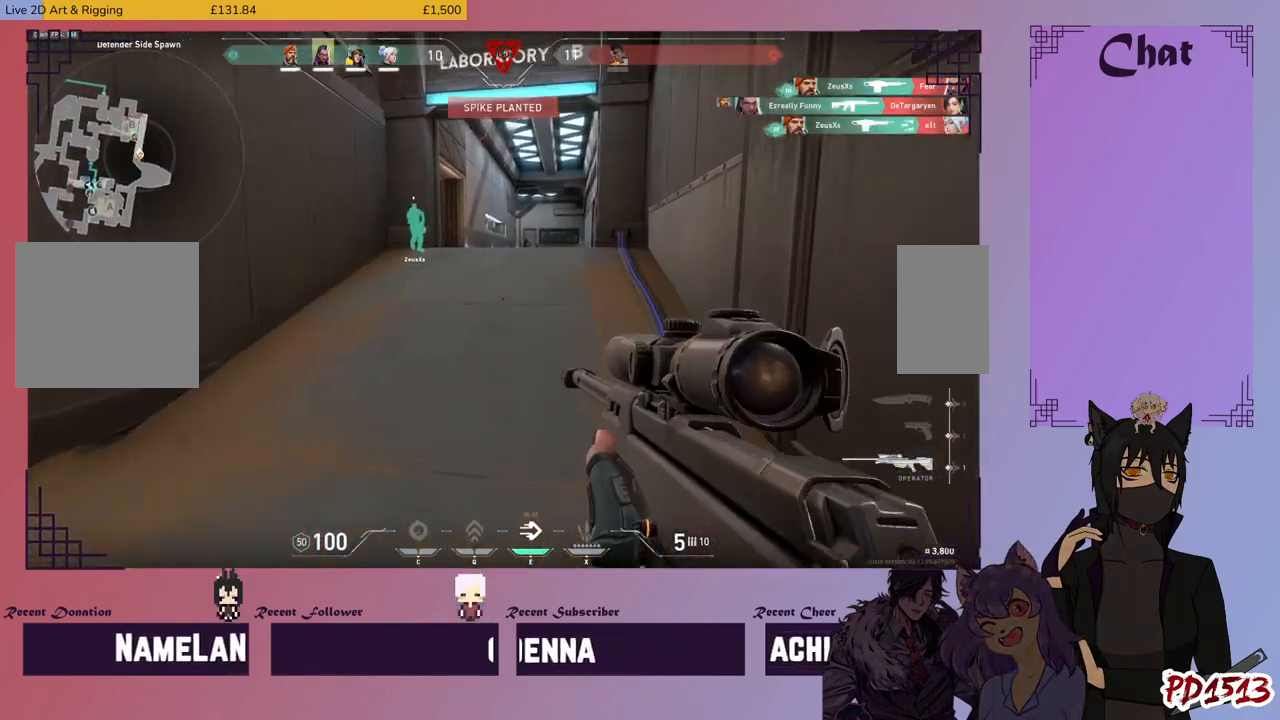
{"keys": ["w"], "mouse": [], "events": []}
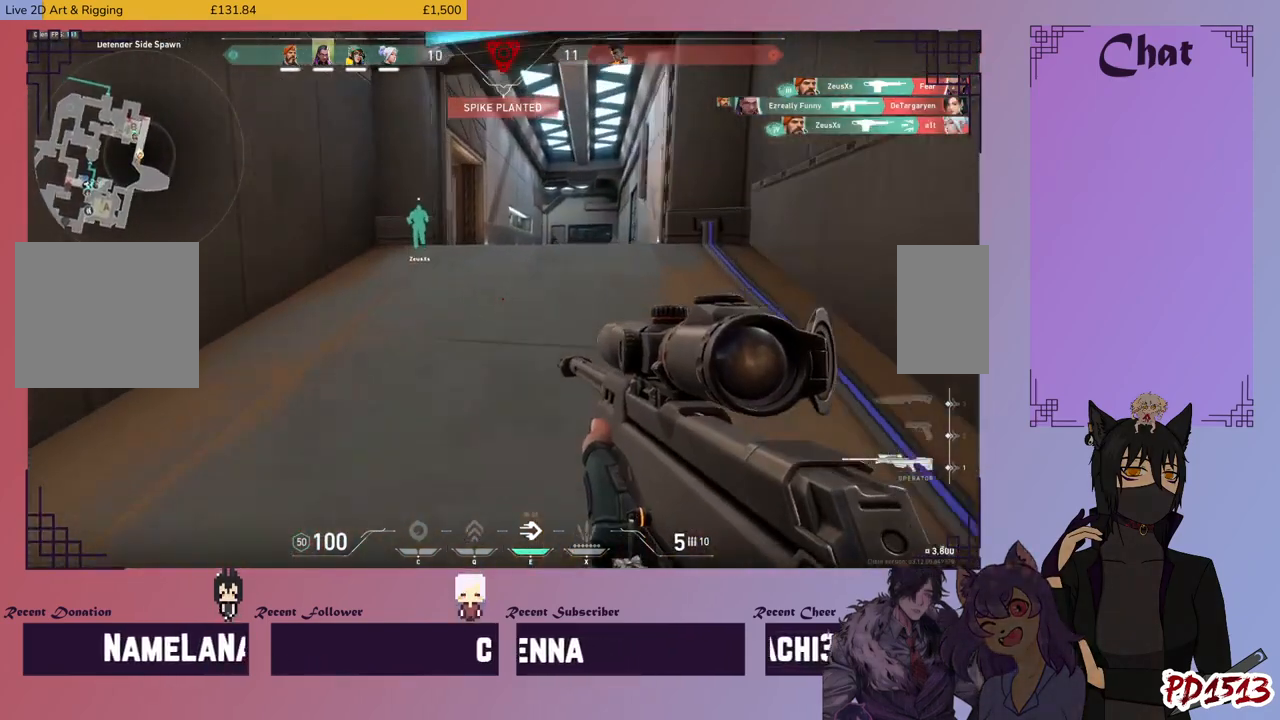
{"keys": ["d", "w"], "mouse": [], "events": [[400, "d", "down"]]}
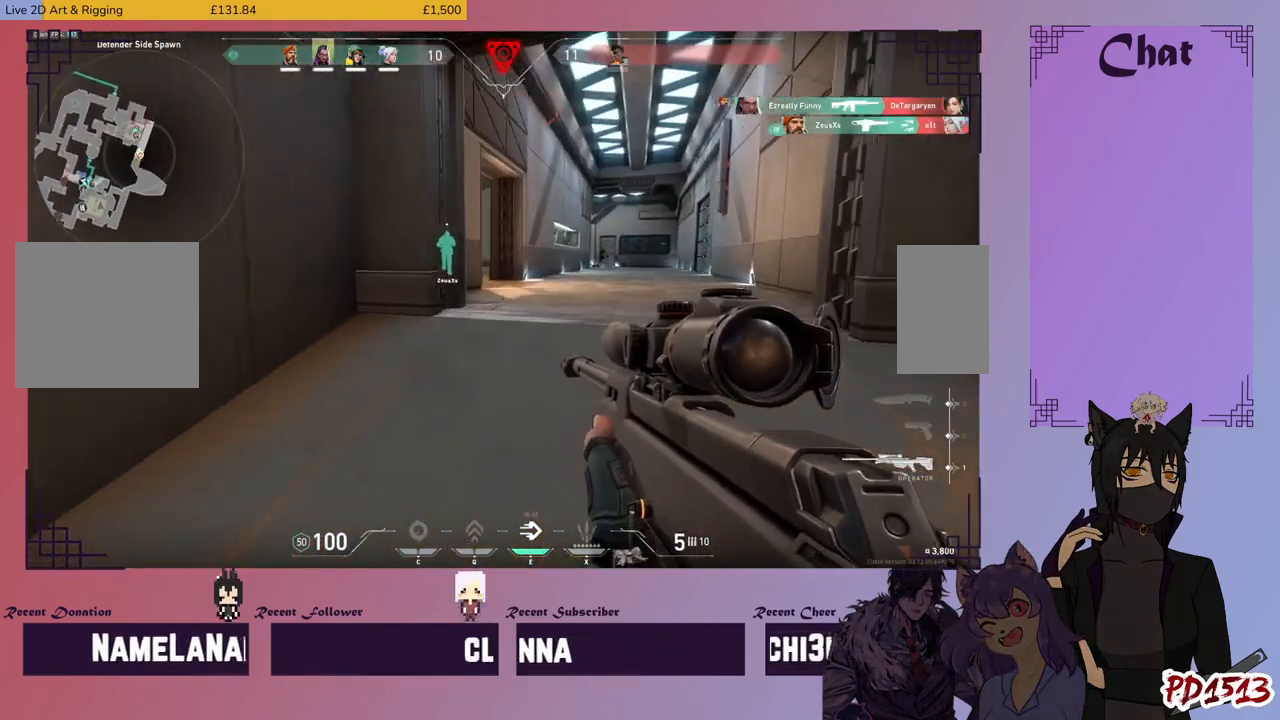
{"keys": ["w"], "mouse": [], "events": [[433, "d", "up"]]}
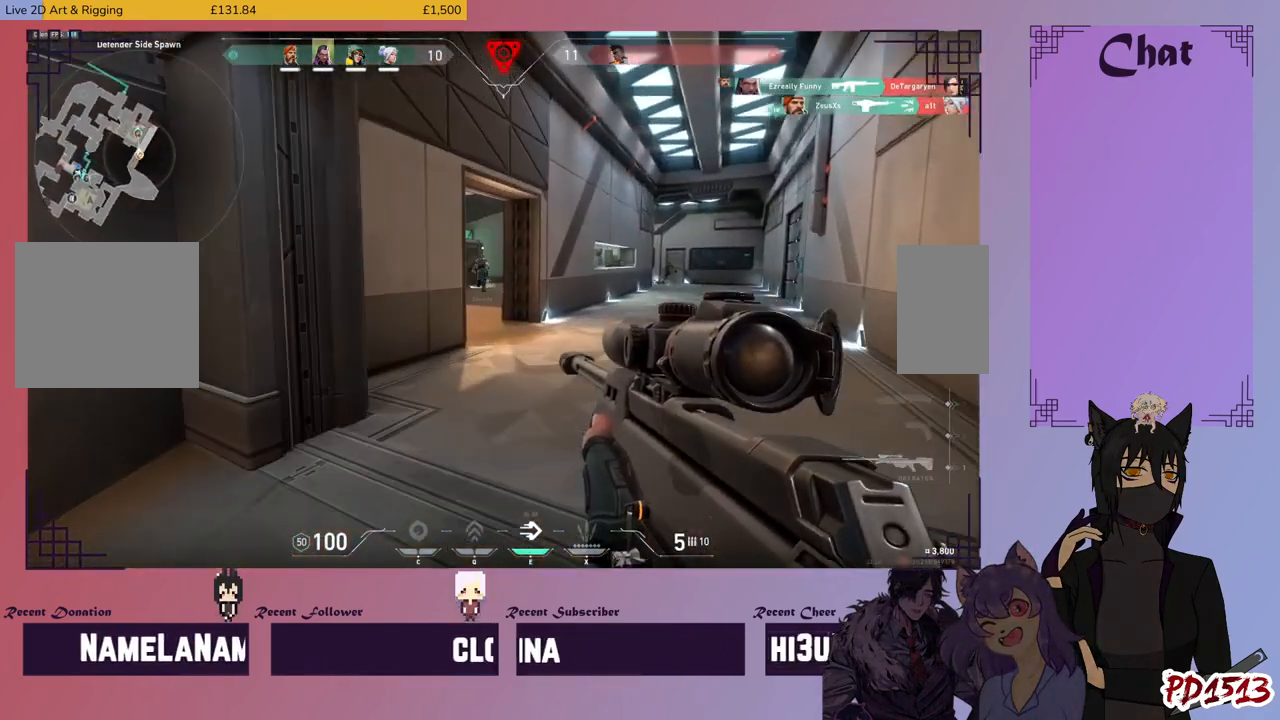
{"keys": ["d", "w"], "mouse": [], "events": [[233, "d", "down"]]}
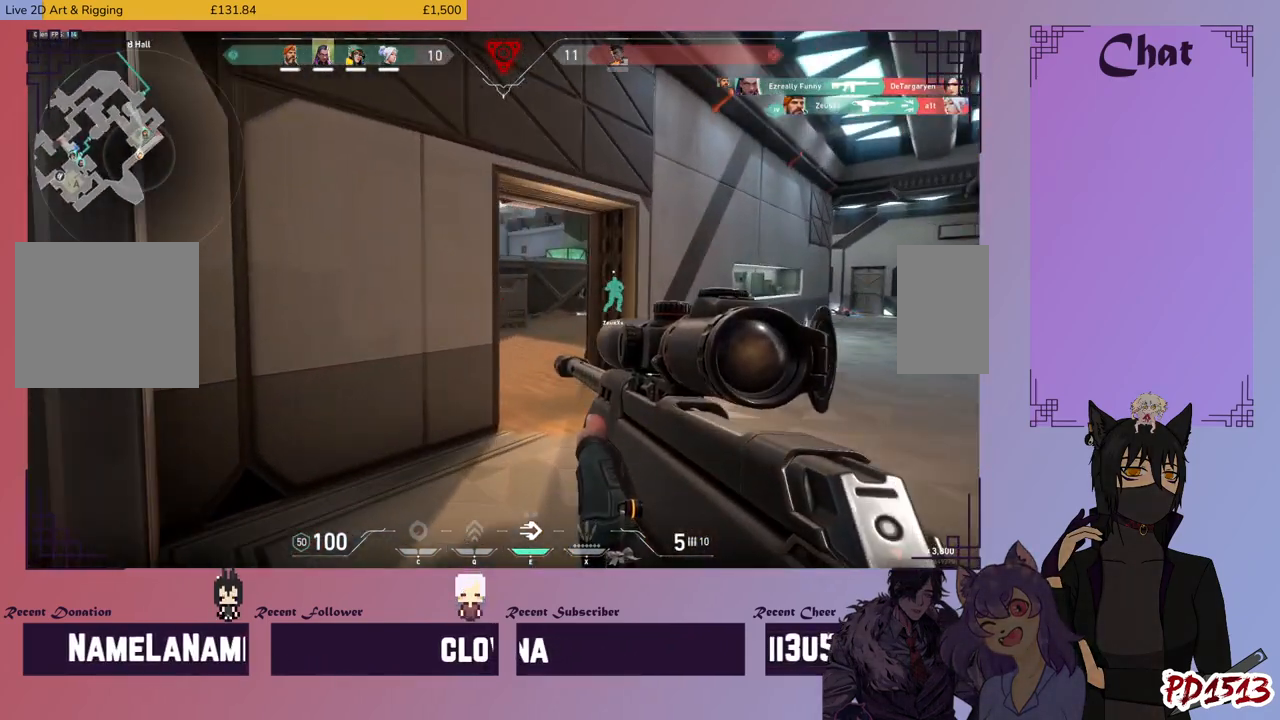
{"keys": ["w"], "mouse": [], "events": [[500, "d", "up"]]}
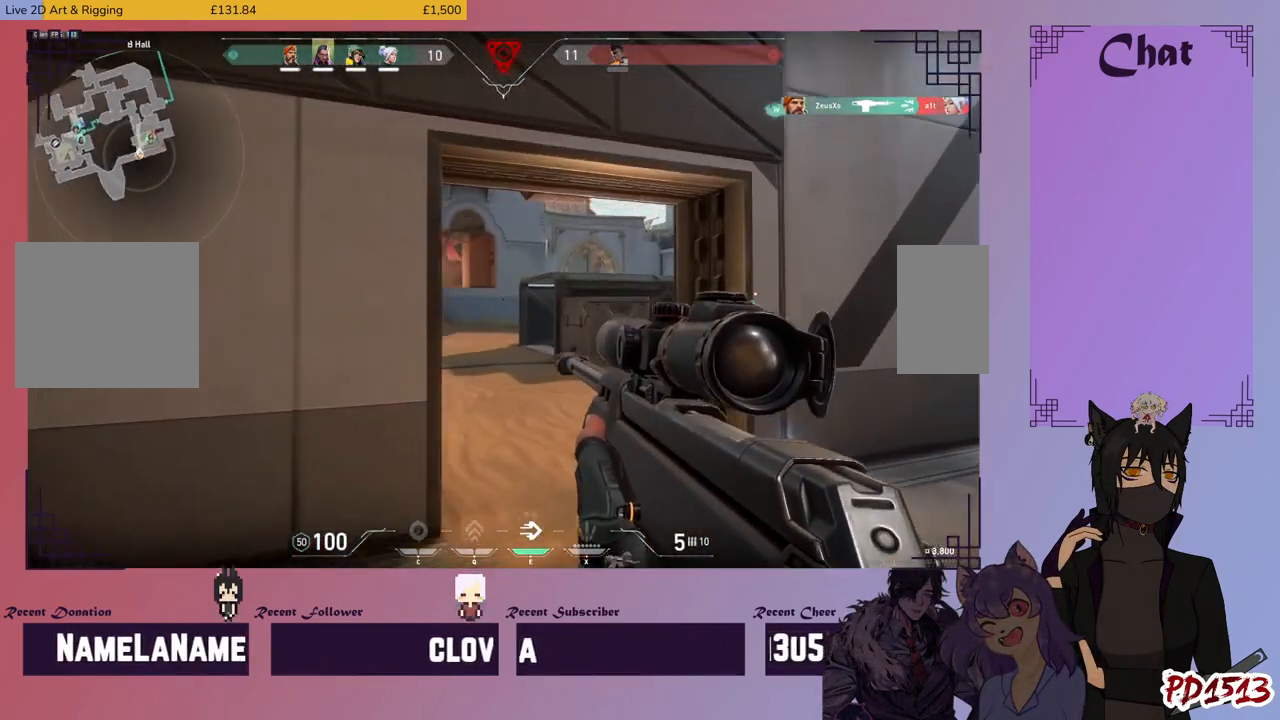
{"keys": ["w"], "mouse": [], "events": []}
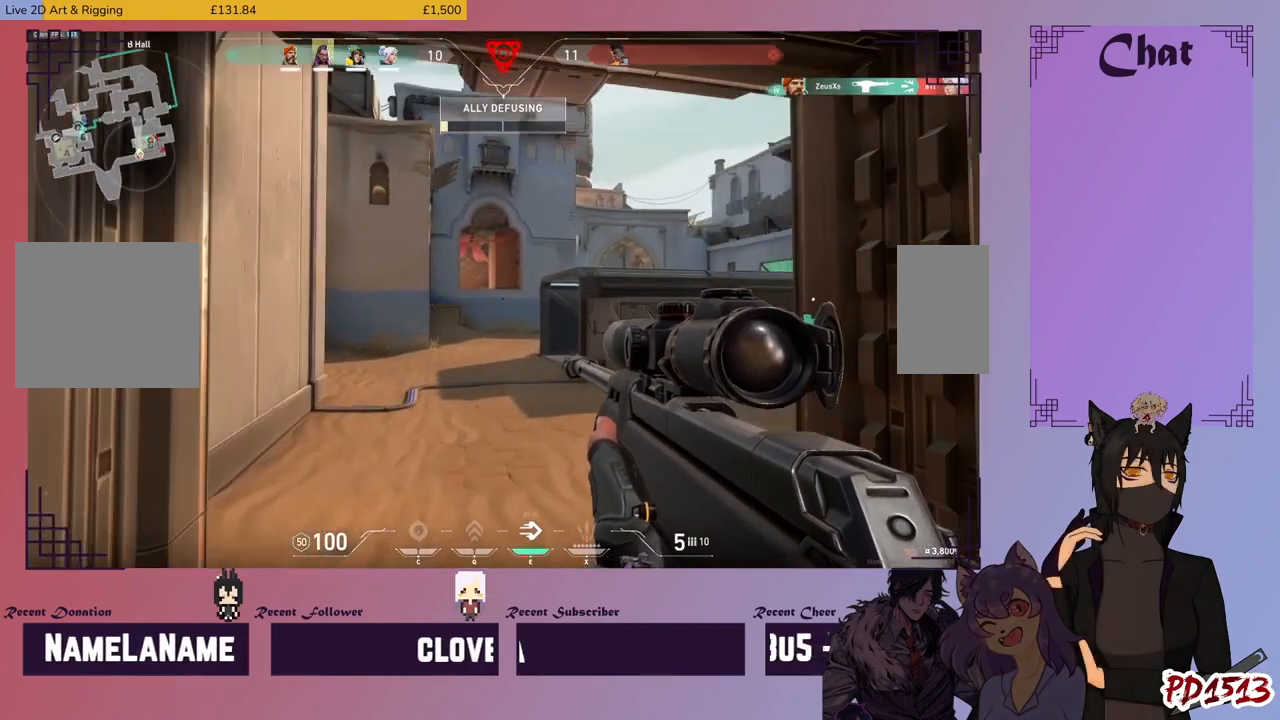
{"keys": ["a", "w"], "mouse": [], "events": [[400, "a", "down"]]}
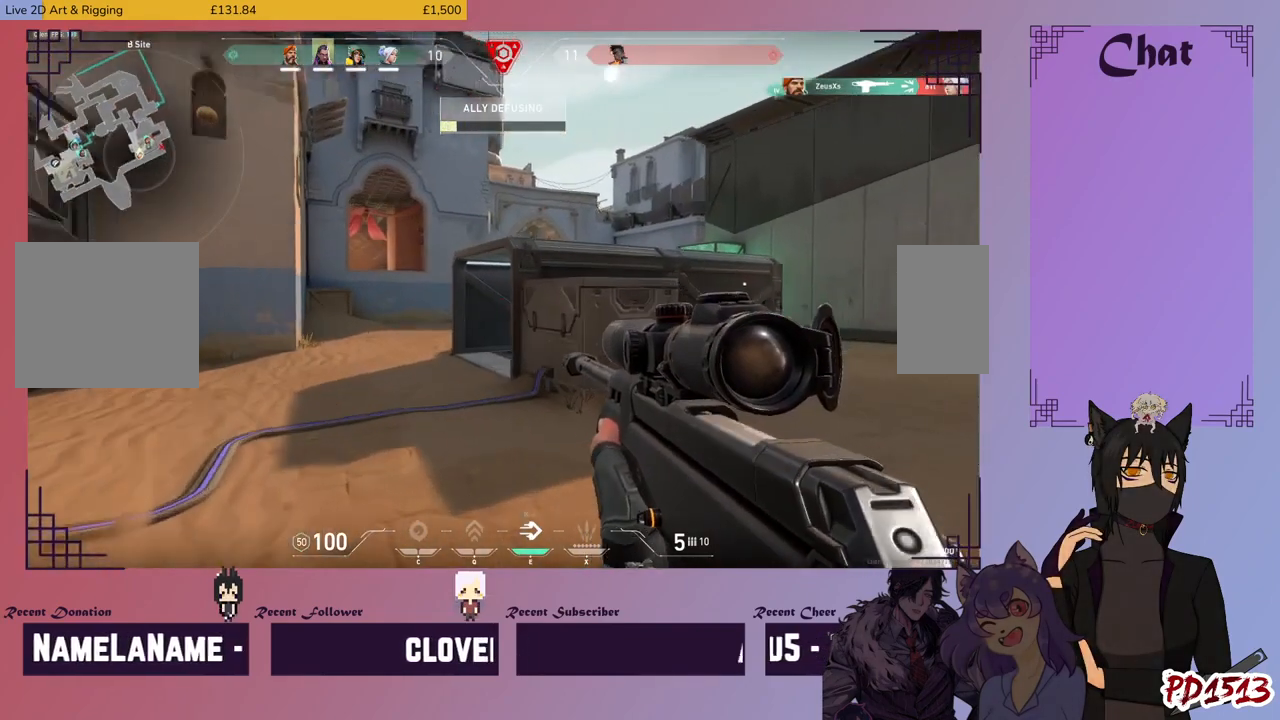
{"keys": ["a", "w"], "mouse": [], "events": []}
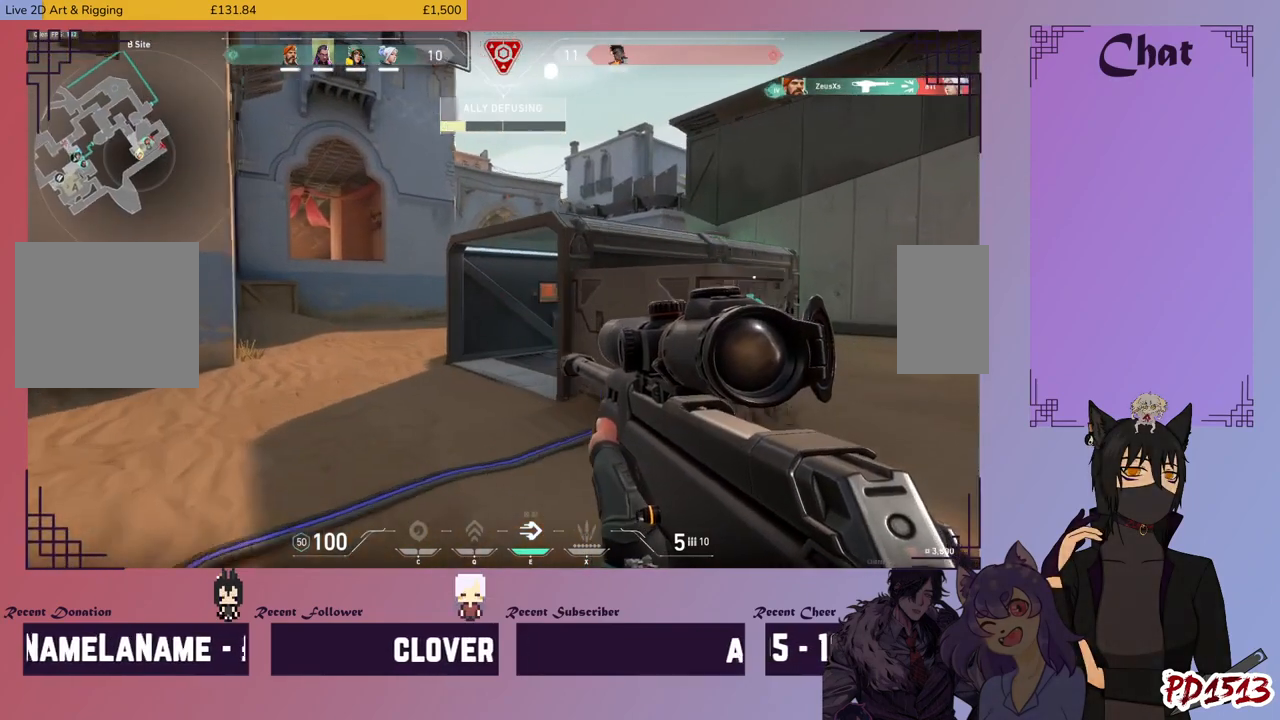
{"keys": ["a"], "mouse": ["right"], "events": [[100, "w", "up"], [500, "mouse_right", "down"]]}
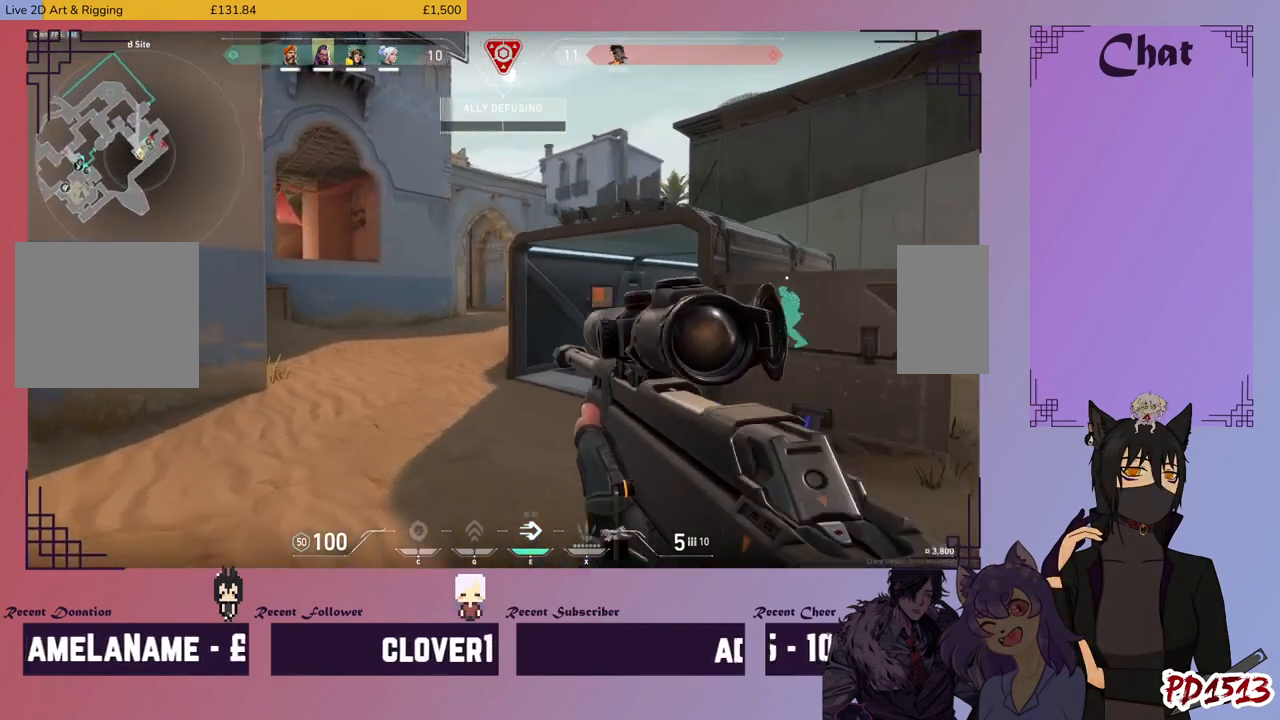
{"keys": ["a"], "mouse": [], "events": [[166, "mouse_right", "up"]]}
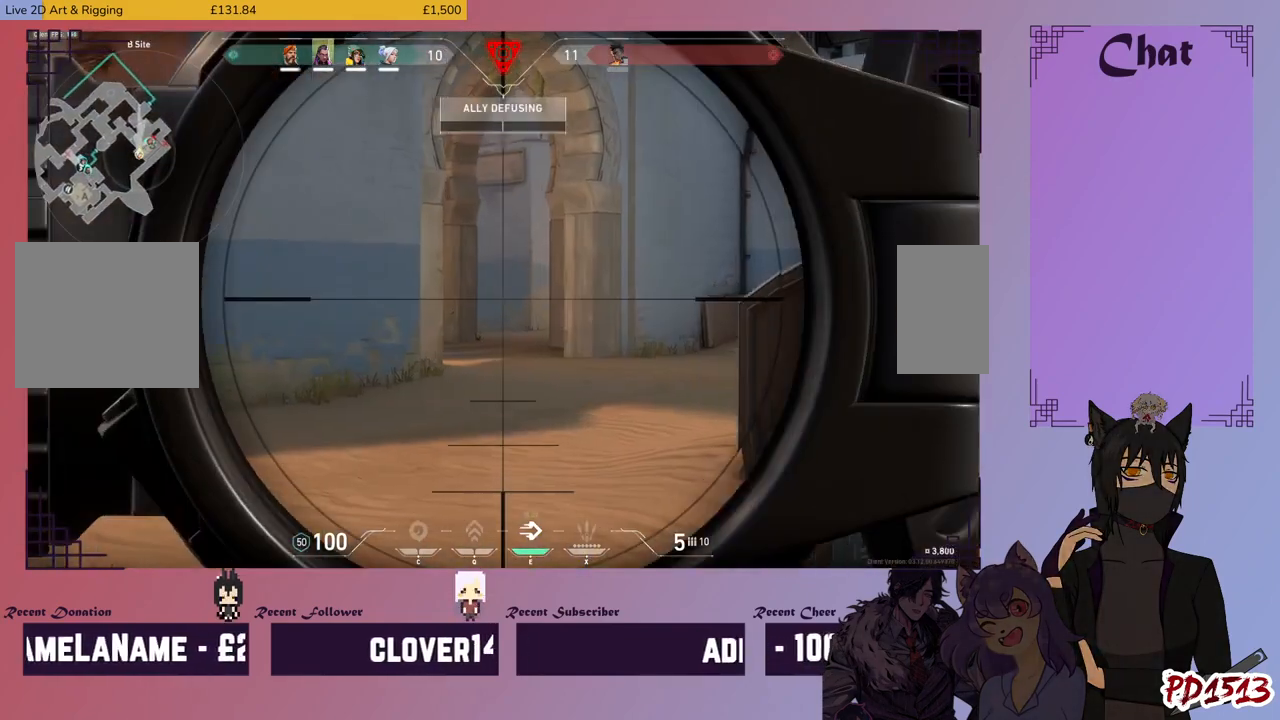
{"keys": [], "mouse": [], "events": [[400, "a", "up"]]}
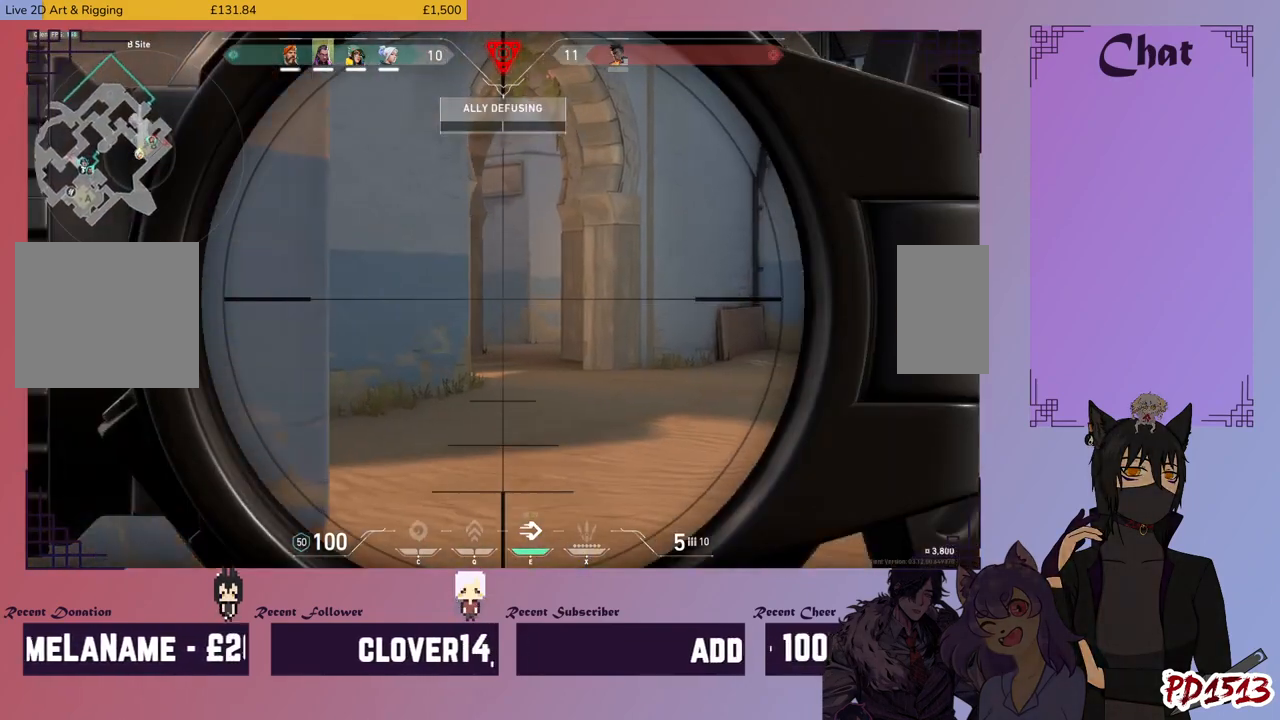
{"keys": [], "mouse": [], "events": [[133, "s", "down"], [300, "s", "up"], [333, "a", "down"], [500, "a", "up"]]}
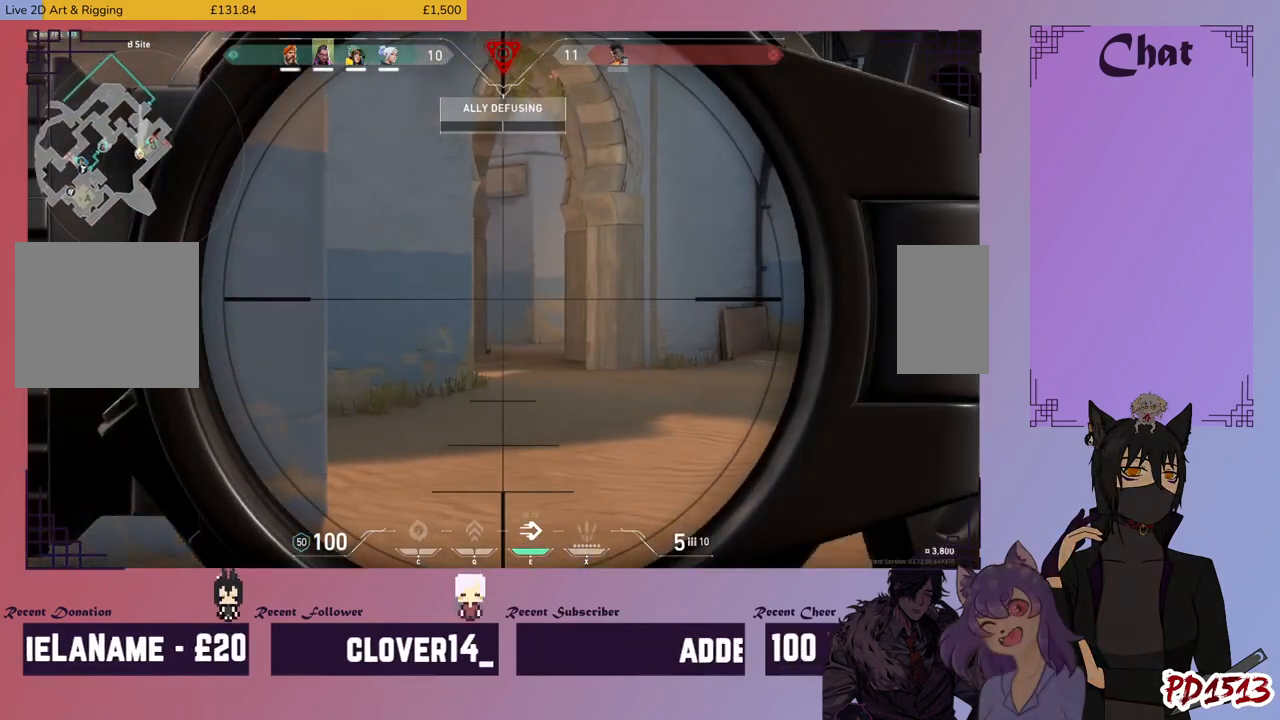
{"keys": ["d"], "mouse": ["right"], "events": [[233, "d", "down"], [400, "mouse_right", "down"]]}
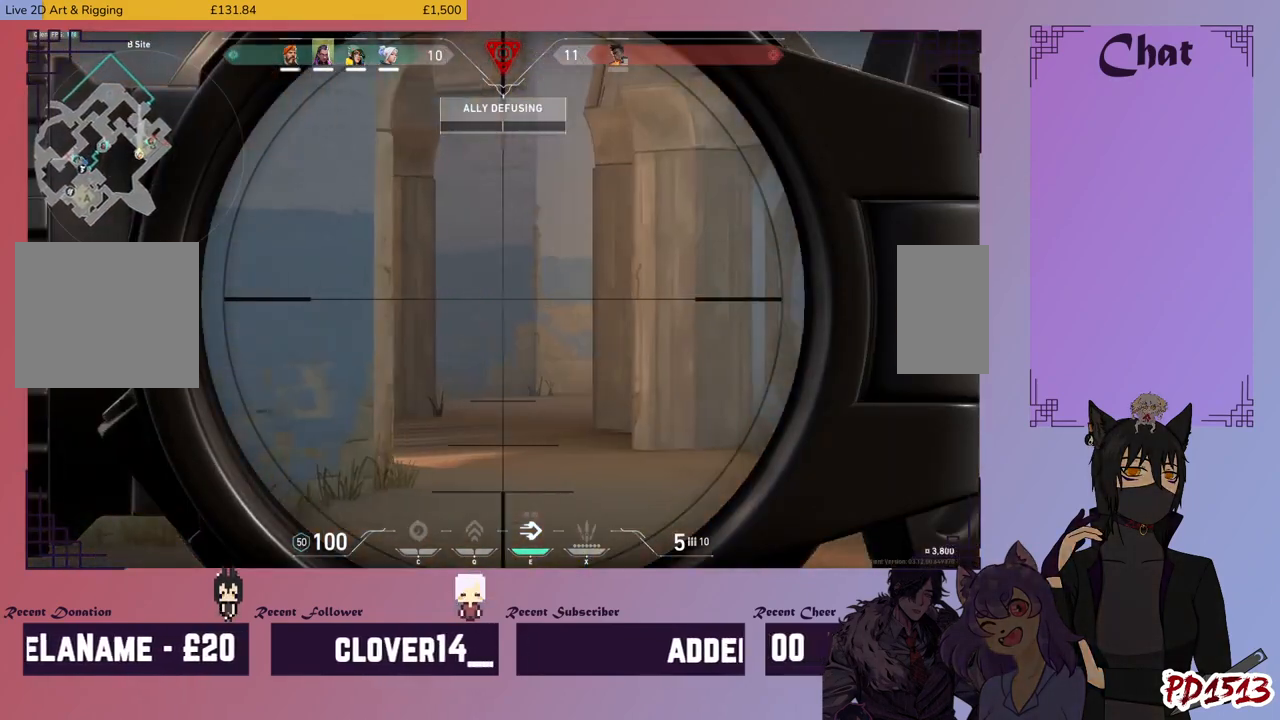
{"keys": [], "mouse": [], "events": [[66, "mouse_right", "up"], [100, "d", "up"], [200, "a", "down"], [333, "mouse_right", "down"], [466, "mouse_right", "up"], [500, "a", "up"]]}
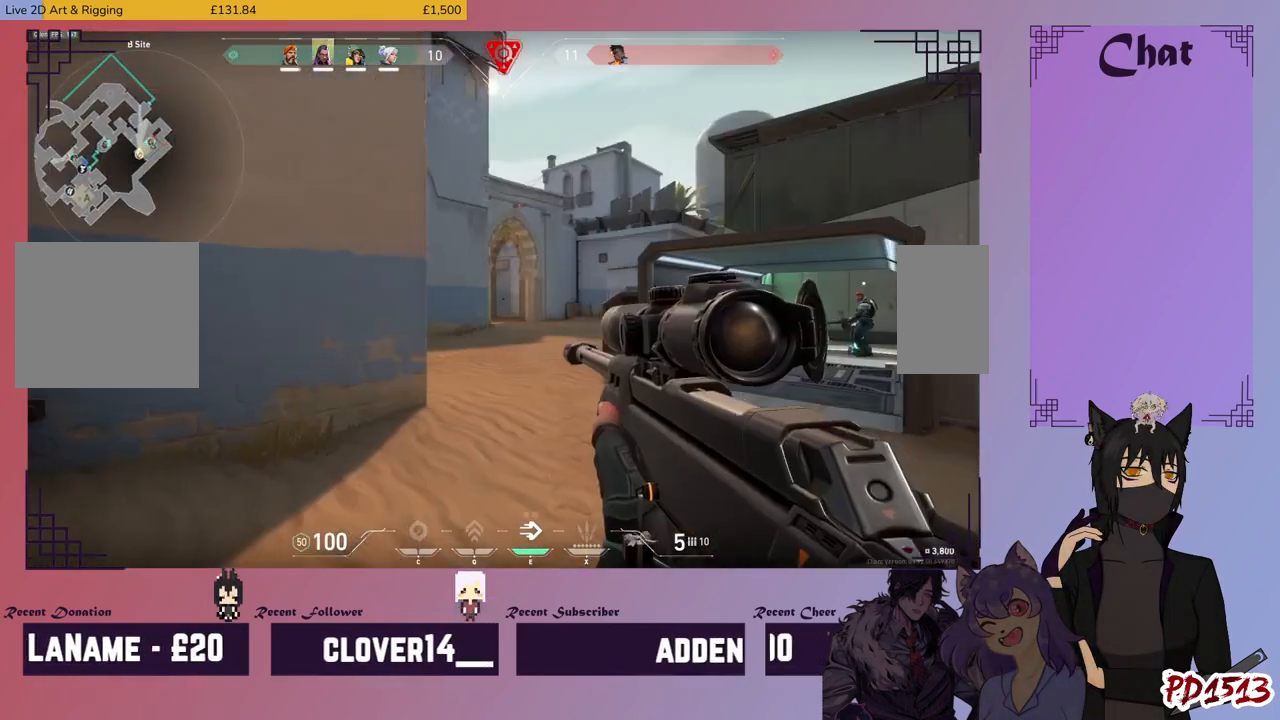
{"keys": ["a"], "mouse": [], "events": [[200, "mouse_right", "down"], [266, "d", "down"], [300, "mouse_right", "up"], [400, "a", "down"], [433, "d", "up"]]}
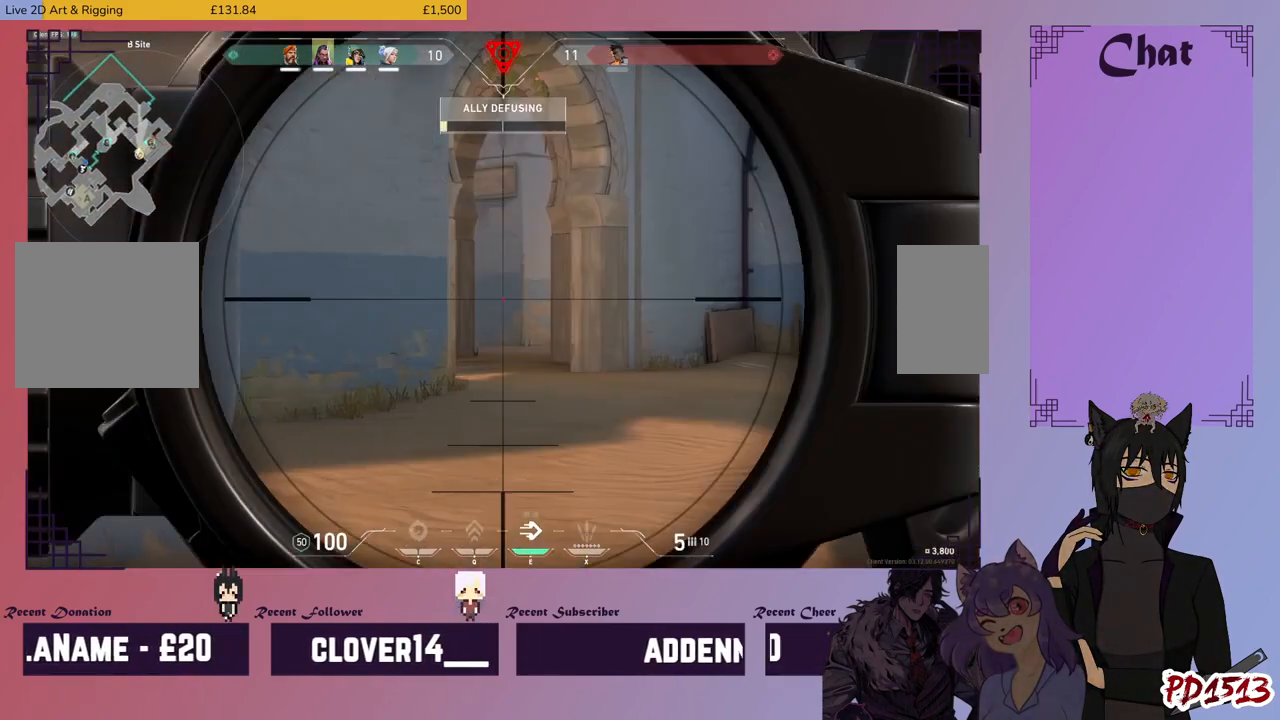
{"keys": [], "mouse": [], "events": [[233, "a", "up"], [366, "d", "down"], [500, "d", "up"]]}